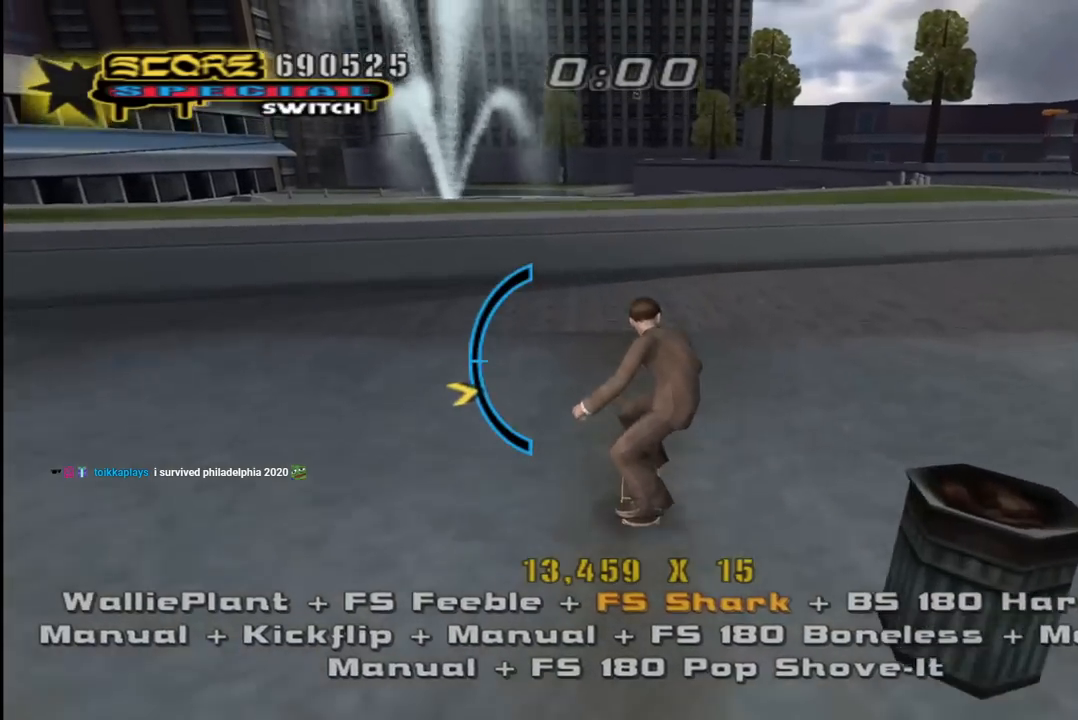
Gameplay with a controller (PlayStation layout); each line is a JSON object with the inputs held at the frame after it. "events" lists button and stick changes between this image and that frame as [ms after this image, input, new state], when the widget could be followed in between.
{"buttons": ["CROSS"], "left_stick": "center", "right_stick": "center", "events": [[67, "DPAD_DOWN", "up"], [300, "DPAD_RIGHT", "down"], [317, "DPAD_DOWN", "down"], [467, "DPAD_DOWN", "up"], [467, "DPAD_RIGHT", "up"]]}
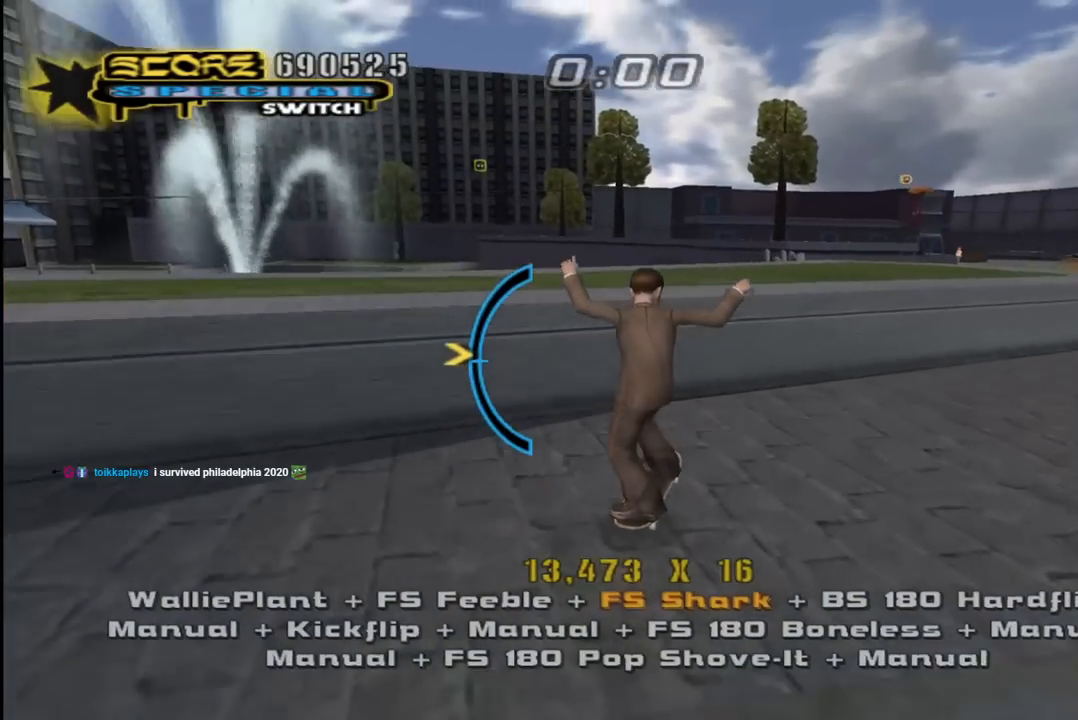
{"buttons": ["CROSS", "DPAD_LEFT"], "left_stick": "center", "right_stick": "center", "events": [[117, "DPAD_RIGHT", "down"], [133, "DPAD_DOWN", "down"], [150, "CROSS", "up"], [200, "TRIANGLE", "down"], [233, "DPAD_DOWN", "up"], [233, "DPAD_RIGHT", "up"], [467, "DPAD_LEFT", "down"], [483, "CROSS", "down"], [483, "TRIANGLE", "up"]]}
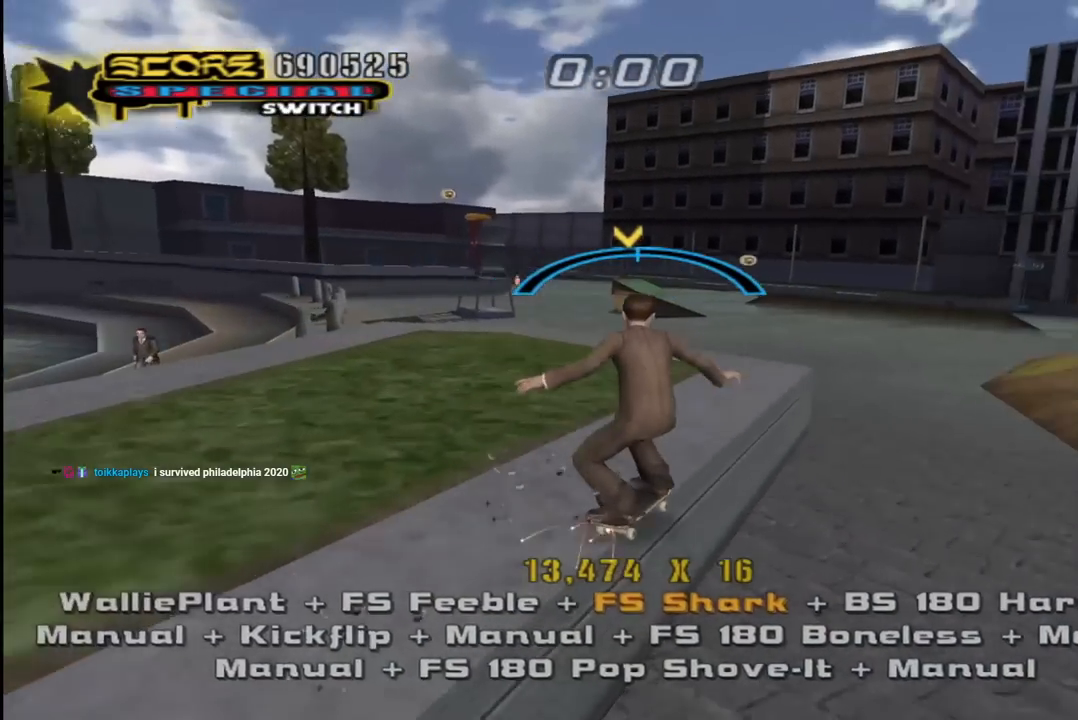
{"buttons": ["CROSS", "L1"], "left_stick": "center", "right_stick": "center"}
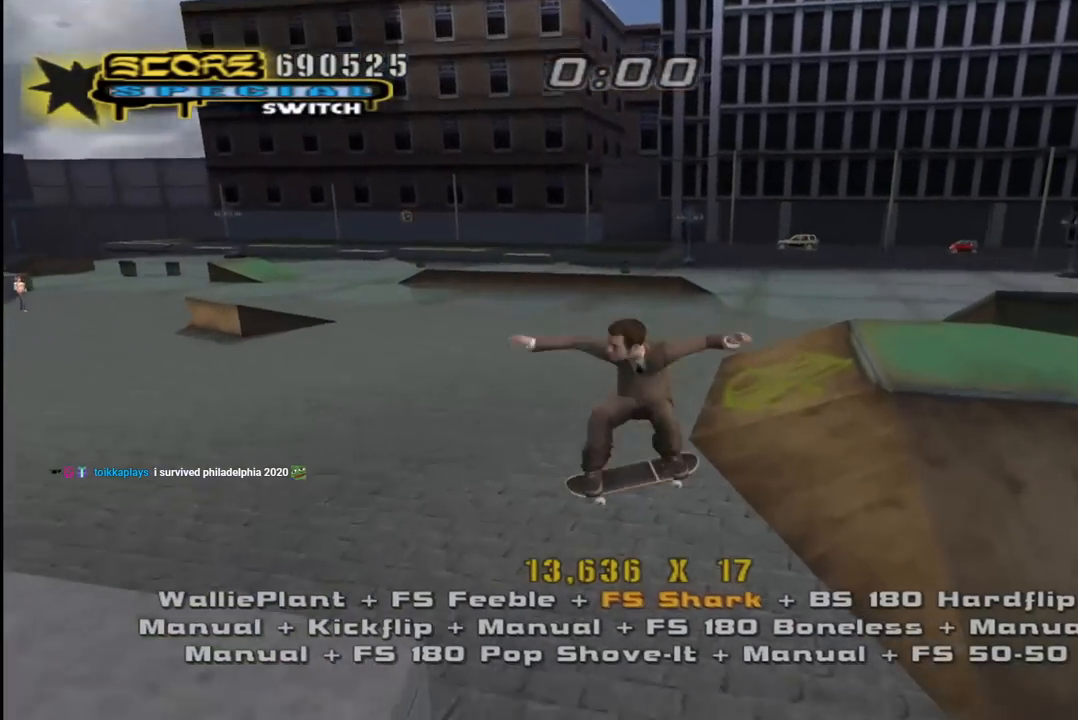
{"buttons": ["SQUARE", "L1", "DPAD_DOWN", "DPAD_LEFT"], "left_stick": "center", "right_stick": "center", "events": [[50, "DPAD_DOWN", "down"], [167, "DPAD_DOWN", "up"], [183, "L1", "up"], [217, "DPAD_UP", "down"], [300, "DPAD_LEFT", "down"], [317, "DPAD_UP", "up"], [333, "DPAD_DOWN", "down"], [433, "SQUARE", "down"], [450, "L1", "down"], [467, "CROSS", "up"]]}
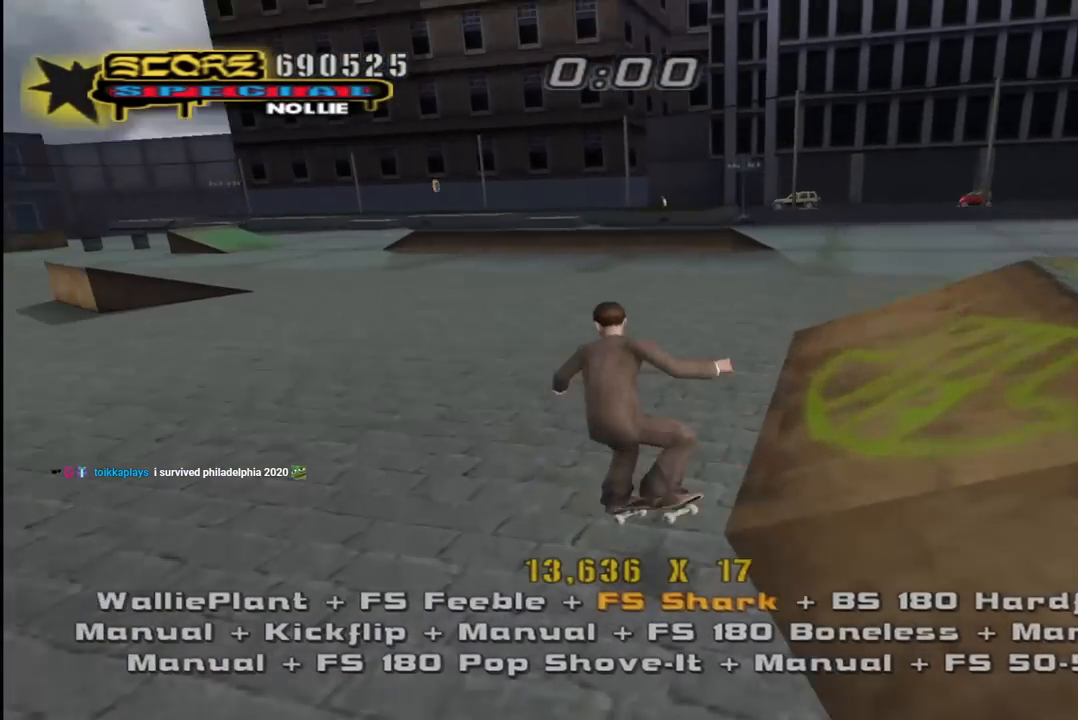
{"buttons": ["CROSS", "DPAD_UP"], "left_stick": "center", "right_stick": "center", "events": [[17, "SQUARE", "up"], [100, "SQUARE", "down"], [167, "DPAD_LEFT", "up"], [183, "DPAD_DOWN", "up"], [233, "CROSS", "down"], [250, "DPAD_DOWN", "down"], [250, "SQUARE", "up"], [367, "DPAD_DOWN", "up"], [367, "L1", "up"], [450, "DPAD_UP", "down"]]}
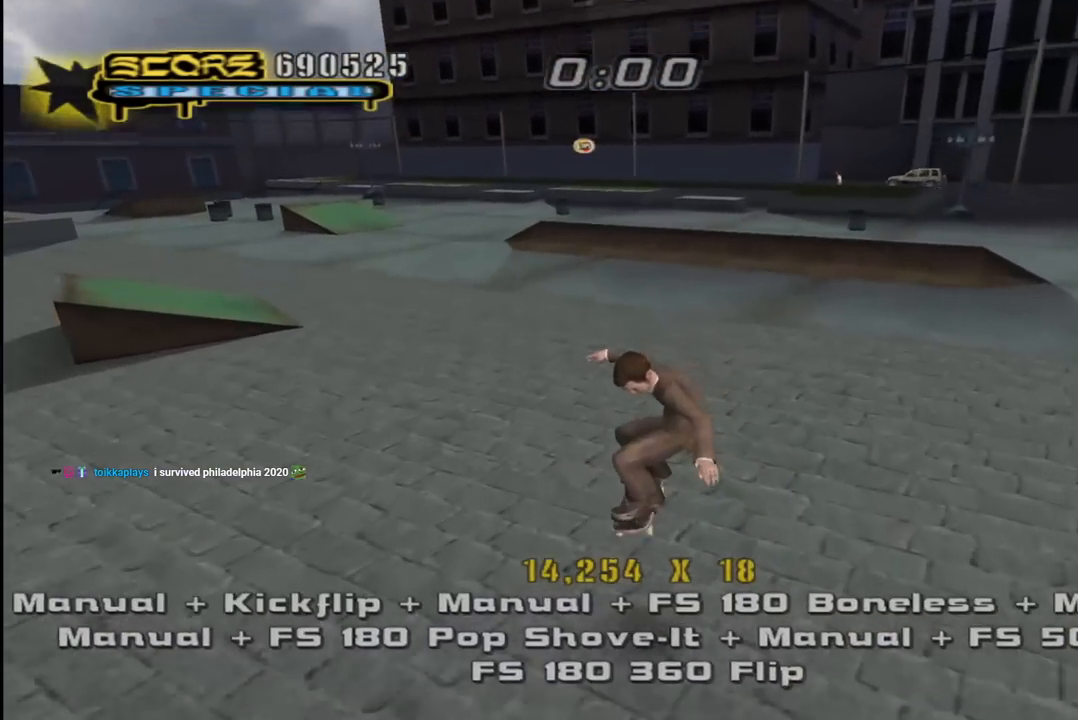
{"buttons": ["CROSS"], "left_stick": "center", "right_stick": "center", "events": [[17, "DPAD_UP", "up"], [67, "DPAD_DOWN", "down"], [133, "DPAD_RIGHT", "down"], [167, "DPAD_DOWN", "up"], [183, "DPAD_UP", "down"], [267, "DPAD_UP", "up"], [383, "DPAD_RIGHT", "up"]]}
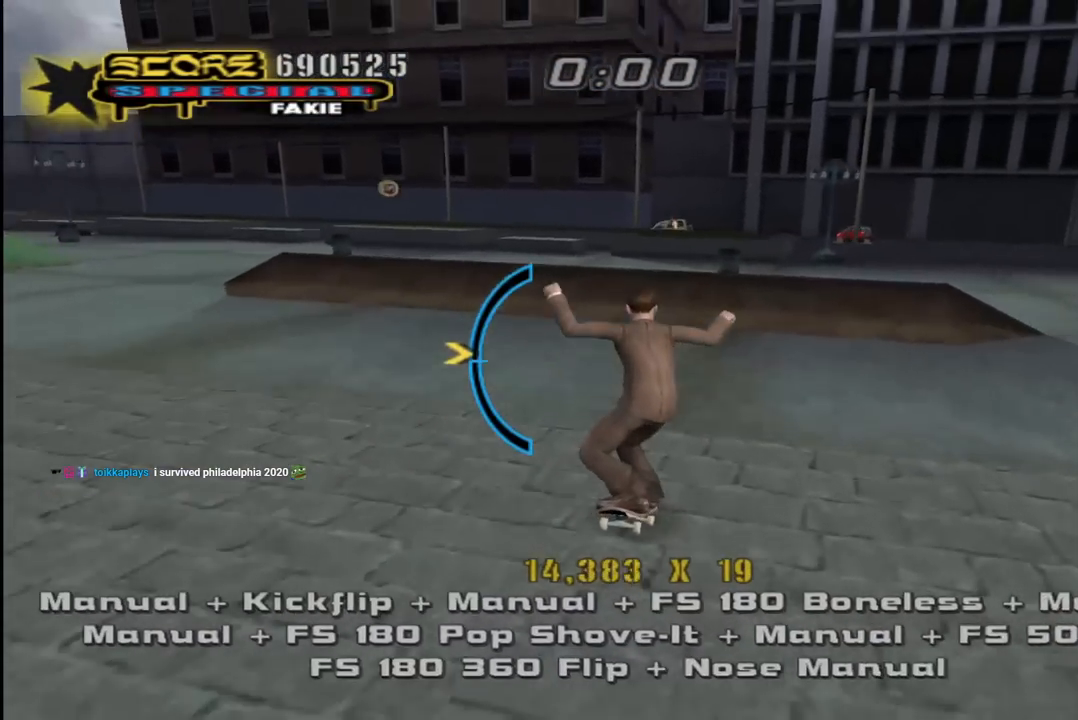
{"buttons": ["CROSS", "DPAD_DOWN", "DPAD_LEFT"], "left_stick": "center", "right_stick": "center", "events": [[133, "DPAD_UP", "down"], [217, "DPAD_UP", "up"], [350, "DPAD_LEFT", "down"], [433, "DPAD_DOWN", "down"]]}
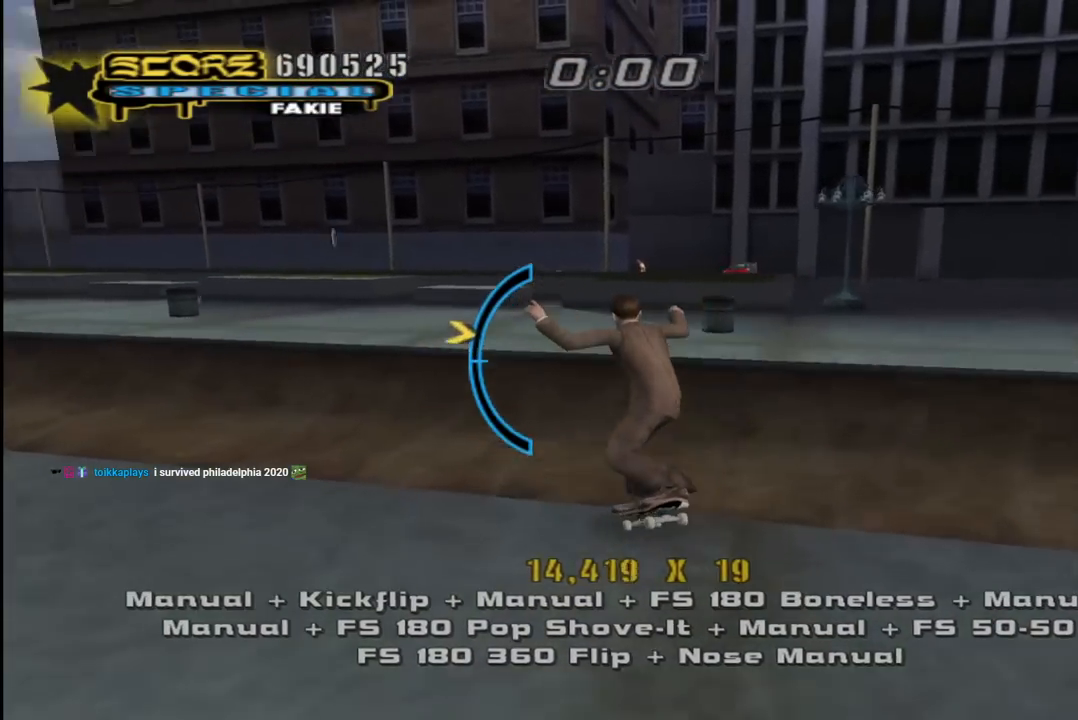
{"buttons": ["CROSS", "L1"], "left_stick": "center", "right_stick": "center", "events": [[150, "CROSS", "up"], [150, "TRIANGLE", "down"], [183, "DPAD_LEFT", "up"], [183, "DPAD_RIGHT", "down"], [200, "L1", "down"], [250, "CROSS", "down"], [250, "TRIANGLE", "up"], [300, "CROSS", "up"], [383, "CROSS", "down"], [433, "DPAD_DOWN", "up"], [450, "DPAD_RIGHT", "up"]]}
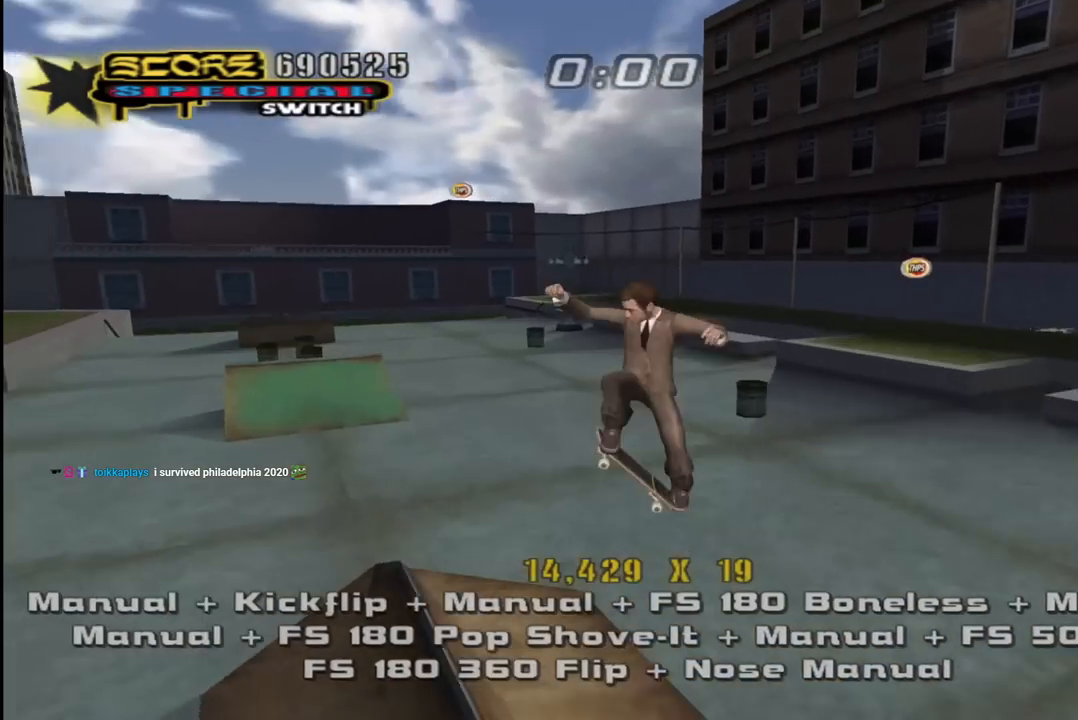
{"buttons": ["CROSS", "DPAD_DOWN", "DPAD_RIGHT"], "left_stick": "center", "right_stick": "center", "events": [[67, "DPAD_UP", "down"], [150, "DPAD_UP", "up"], [217, "DPAD_DOWN", "down"], [250, "L1", "up"], [300, "DPAD_DOWN", "up"], [367, "DPAD_UP", "down"], [433, "DPAD_UP", "up"], [450, "DPAD_DOWN", "down"], [450, "DPAD_RIGHT", "down"]]}
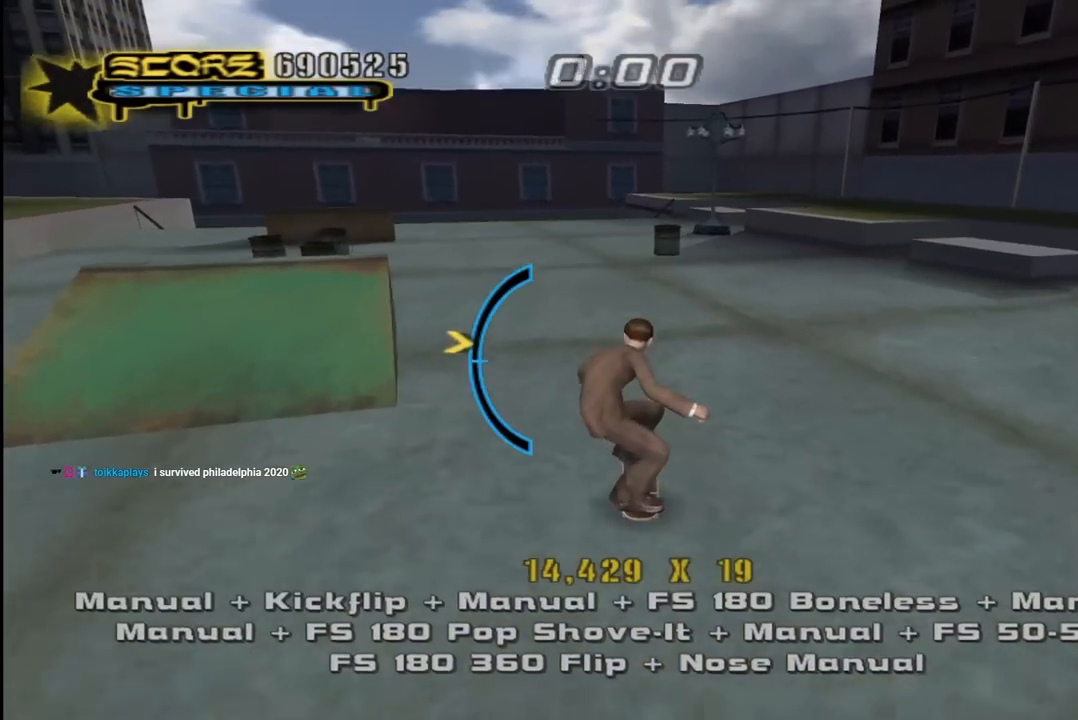
{"buttons": ["CROSS", "DPAD_UP"], "left_stick": "center", "right_stick": "center", "events": [[33, "DPAD_DOWN", "up"], [217, "DPAD_RIGHT", "up"], [300, "DPAD_UP", "down"], [417, "DPAD_UP", "up"], [467, "DPAD_UP", "down"]]}
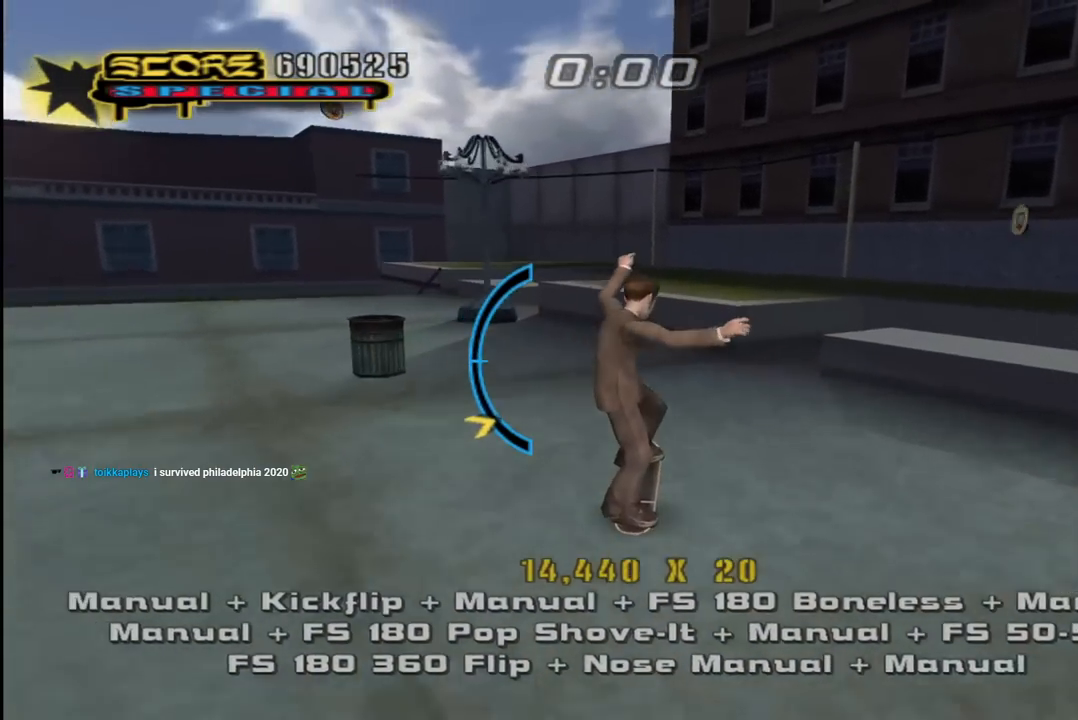
{"buttons": ["CROSS", "DPAD_DOWN", "DPAD_RIGHT"], "left_stick": "center", "right_stick": "center"}
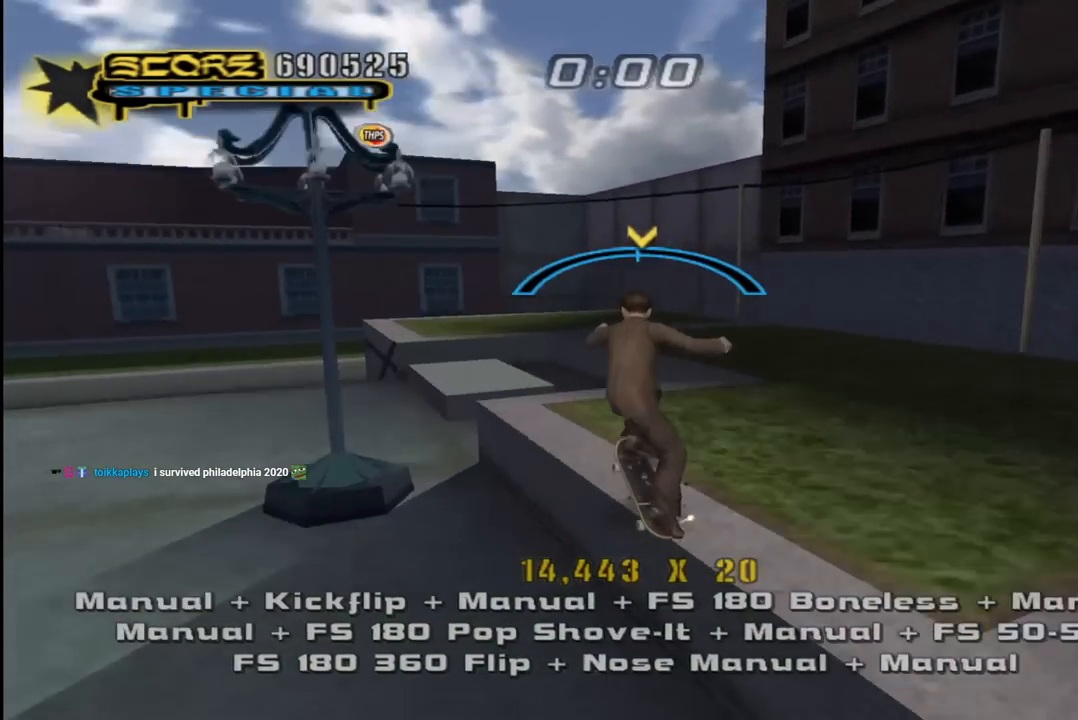
{"buttons": ["CROSS", "L1", "DPAD_DOWN"], "left_stick": "center", "right_stick": "center", "events": [[33, "L1", "down"], [83, "CROSS", "up"], [167, "CROSS", "down"], [217, "DPAD_DOWN", "up"], [233, "DPAD_RIGHT", "up"], [317, "DPAD_UP", "down"], [400, "DPAD_UP", "up"], [467, "DPAD_DOWN", "down"]]}
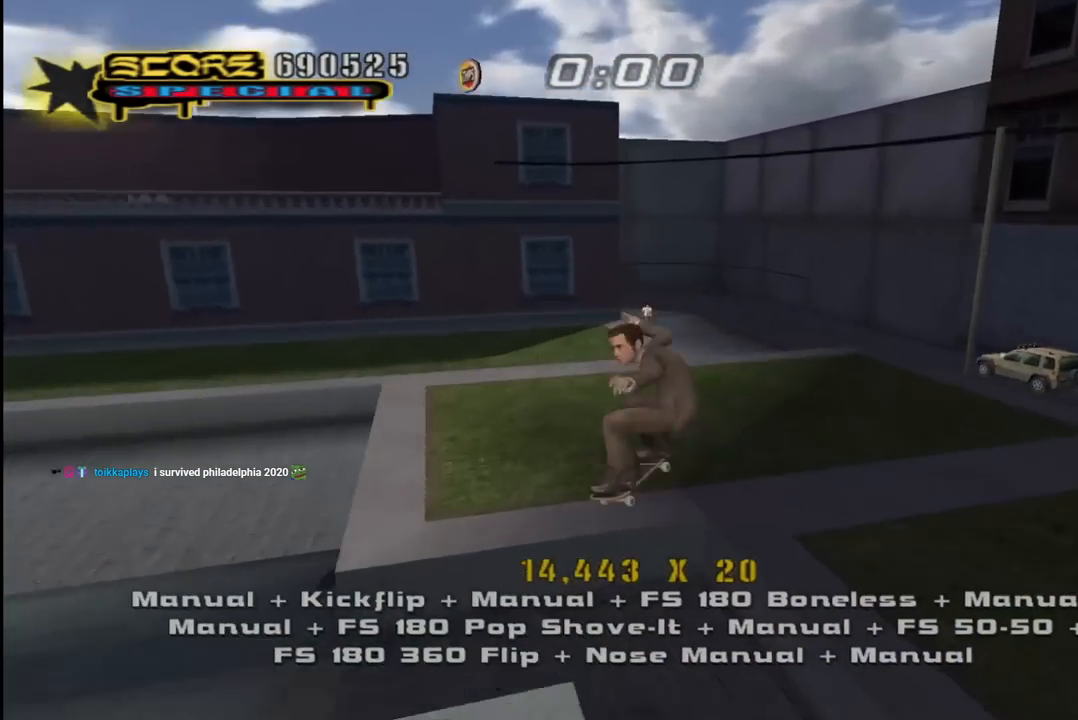
{"buttons": ["SQUARE", "R1", "DPAD_DOWN", "DPAD_RIGHT"], "left_stick": "center", "right_stick": "center", "events": [[50, "L1", "up"], [67, "DPAD_DOWN", "up"], [133, "DPAD_UP", "down"], [200, "DPAD_RIGHT", "down"], [250, "DPAD_DOWN", "down"], [250, "DPAD_UP", "up"], [333, "SQUARE", "down"], [350, "CROSS", "up"], [367, "R1", "down"], [433, "SQUARE", "up"], [500, "SQUARE", "down"]]}
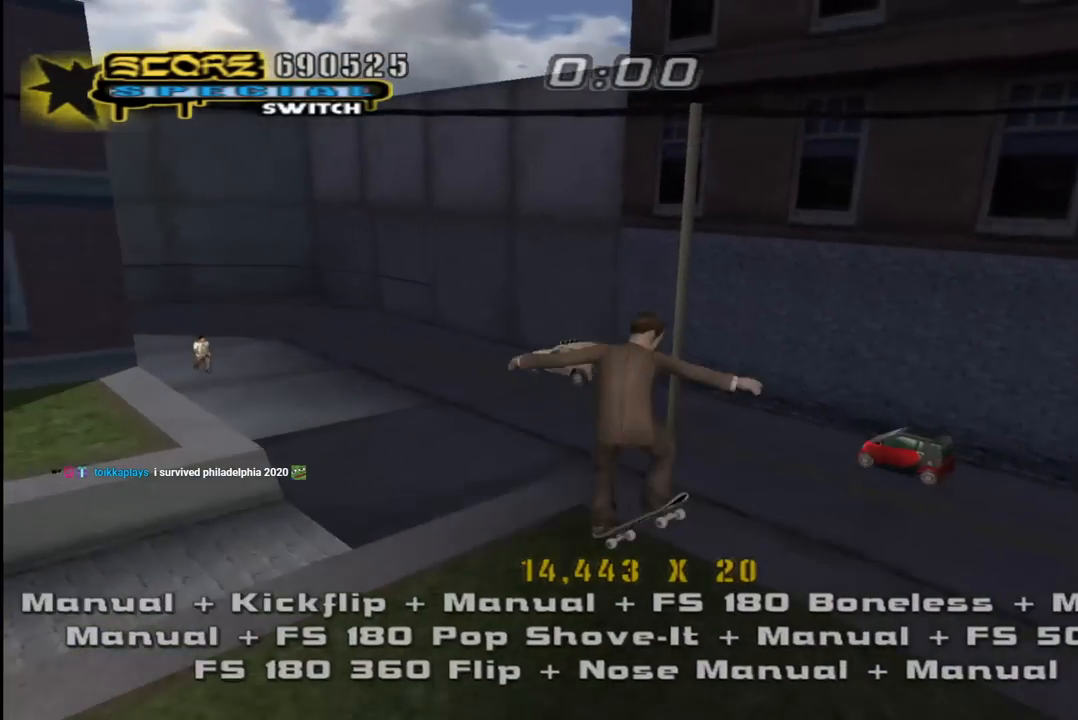
{"buttons": ["CROSS"], "left_stick": "center", "right_stick": "center", "events": [[50, "DPAD_DOWN", "up"], [83, "DPAD_RIGHT", "up"], [150, "SQUARE", "up"], [167, "CROSS", "down"], [200, "DPAD_UP", "down"], [283, "DPAD_UP", "up"], [300, "R1", "up"], [367, "DPAD_DOWN", "down"], [483, "DPAD_DOWN", "up"]]}
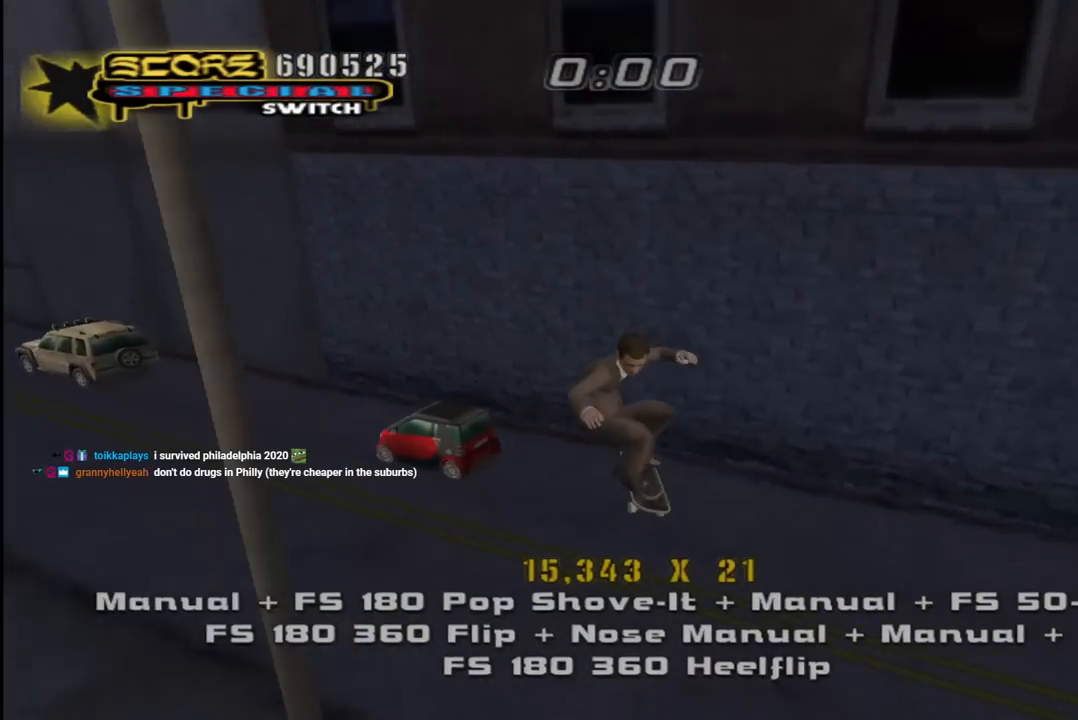
{"buttons": ["CROSS", "DPAD_DOWN", "DPAD_LEFT"], "left_stick": "center", "right_stick": "center", "events": [[33, "DPAD_UP", "down"], [250, "DPAD_LEFT", "down"], [300, "DPAD_DOWN", "down"], [300, "DPAD_UP", "up"], [417, "CROSS", "up"], [417, "TRIANGLE", "down"], [483, "CROSS", "down"], [500, "TRIANGLE", "up"]]}
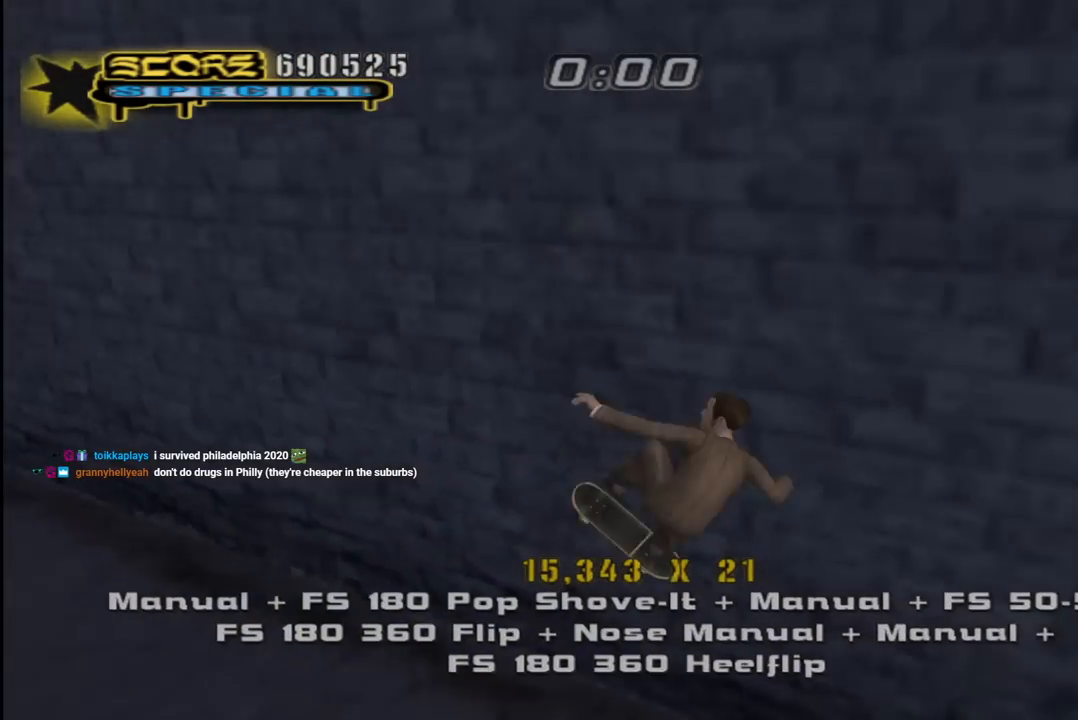
{"buttons": ["CROSS", "DPAD_UP"], "left_stick": "center", "right_stick": "center", "events": [[33, "DPAD_DOWN", "up"], [67, "DPAD_LEFT", "up"], [400, "DPAD_UP", "down"]]}
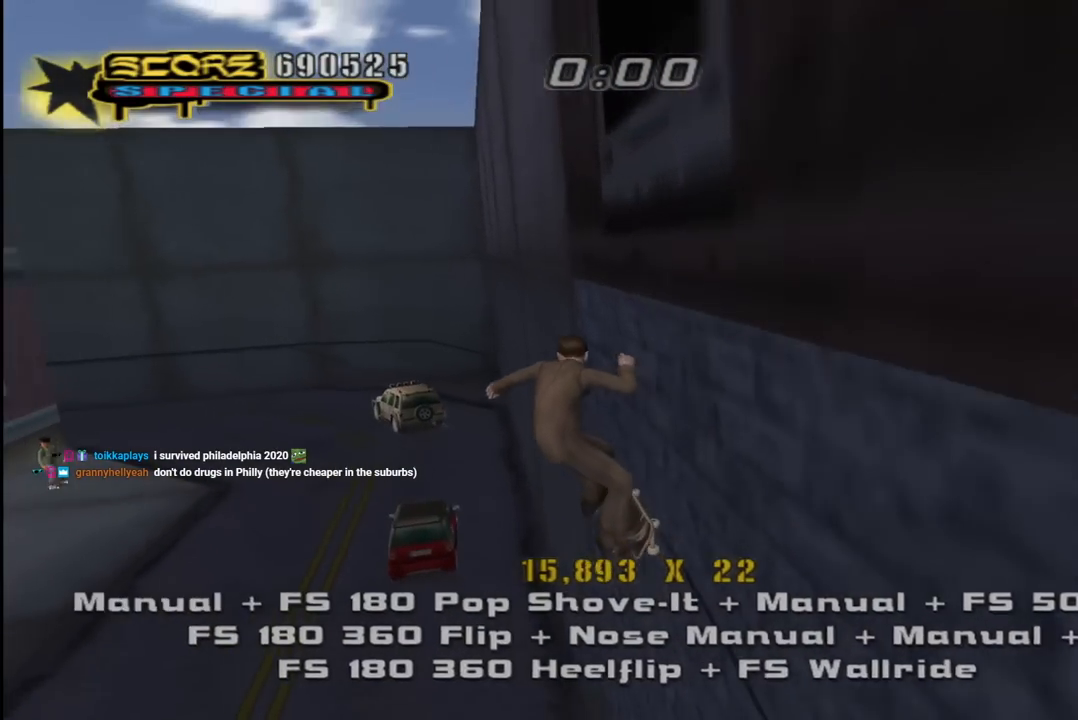
{"buttons": ["R1"], "left_stick": "center", "right_stick": "center", "events": [[217, "R1", "down"], [217, "SQUARE", "down"], [250, "CROSS", "up"], [333, "SQUARE", "up"], [417, "SQUARE", "down"], [500, "DPAD_UP", "up"], [500, "SQUARE", "up"]]}
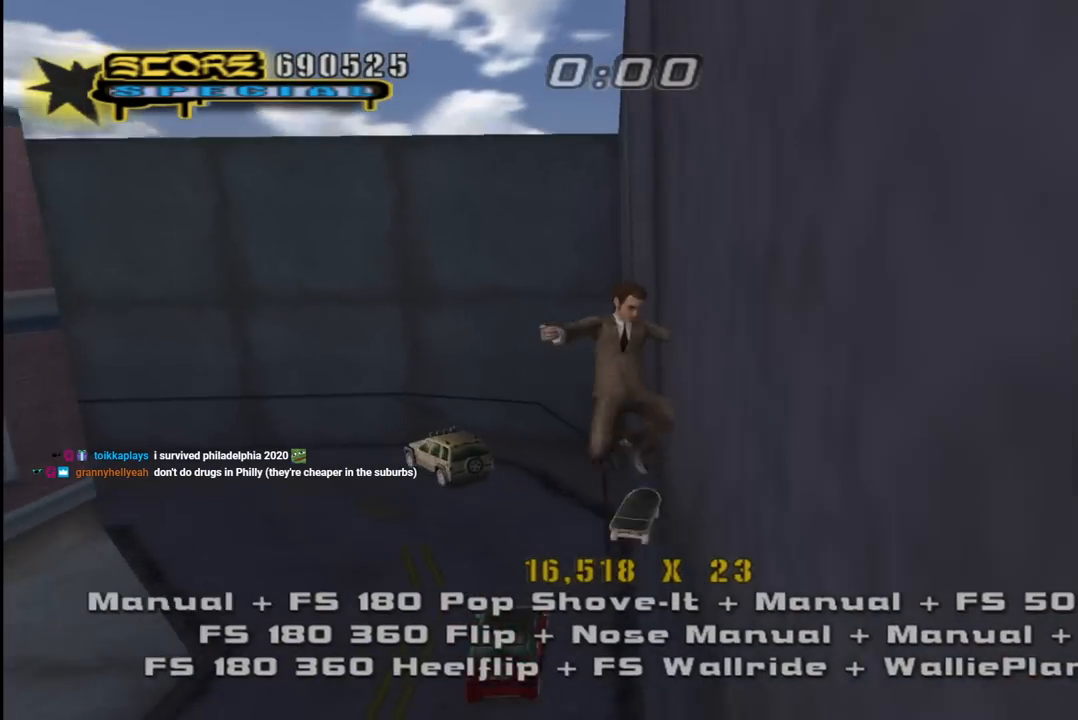
{"buttons": ["R1"], "left_stick": "center", "right_stick": "center", "events": [[50, "SQUARE", "down"], [167, "SQUARE", "up"], [217, "DPAD_UP", "down"], [300, "DPAD_UP", "up"], [383, "DPAD_UP", "down"], [433, "DPAD_UP", "up"]]}
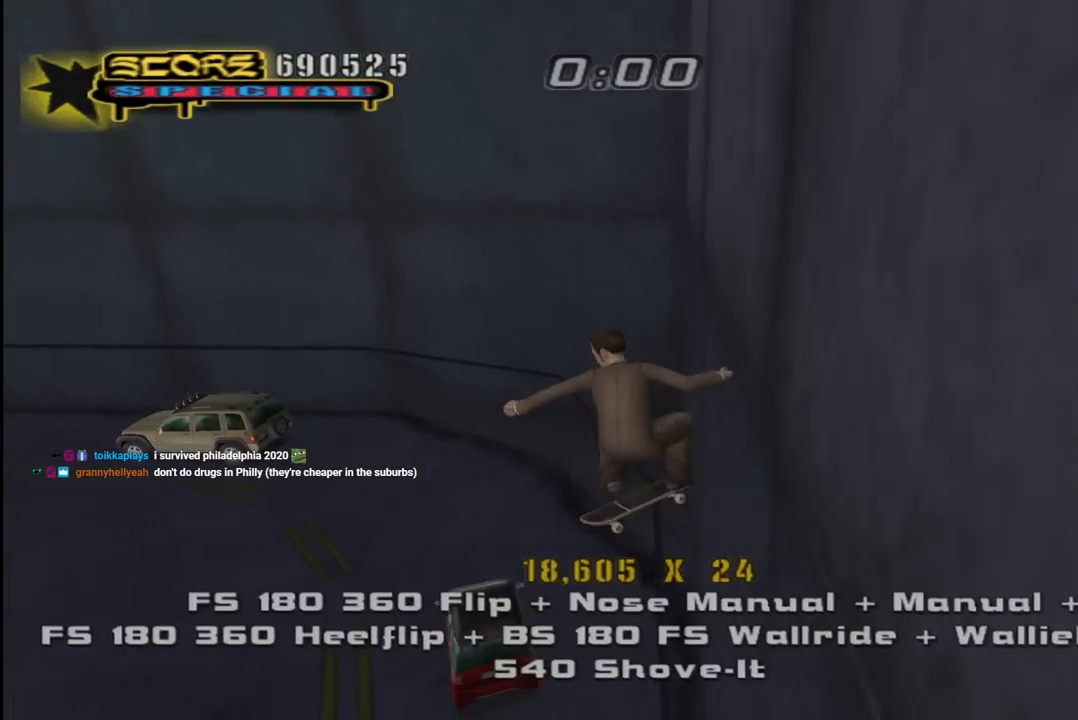
{"buttons": ["CROSS", "DPAD_RIGHT"], "left_stick": "center", "right_stick": "center", "events": [[17, "DPAD_UP", "down"], [50, "TRIANGLE", "down"], [67, "R1", "up"], [167, "DPAD_UP", "up"], [300, "DPAD_LEFT", "down"], [350, "DPAD_LEFT", "up"], [400, "CROSS", "down"], [400, "TRIANGLE", "up"], [500, "DPAD_RIGHT", "down"]]}
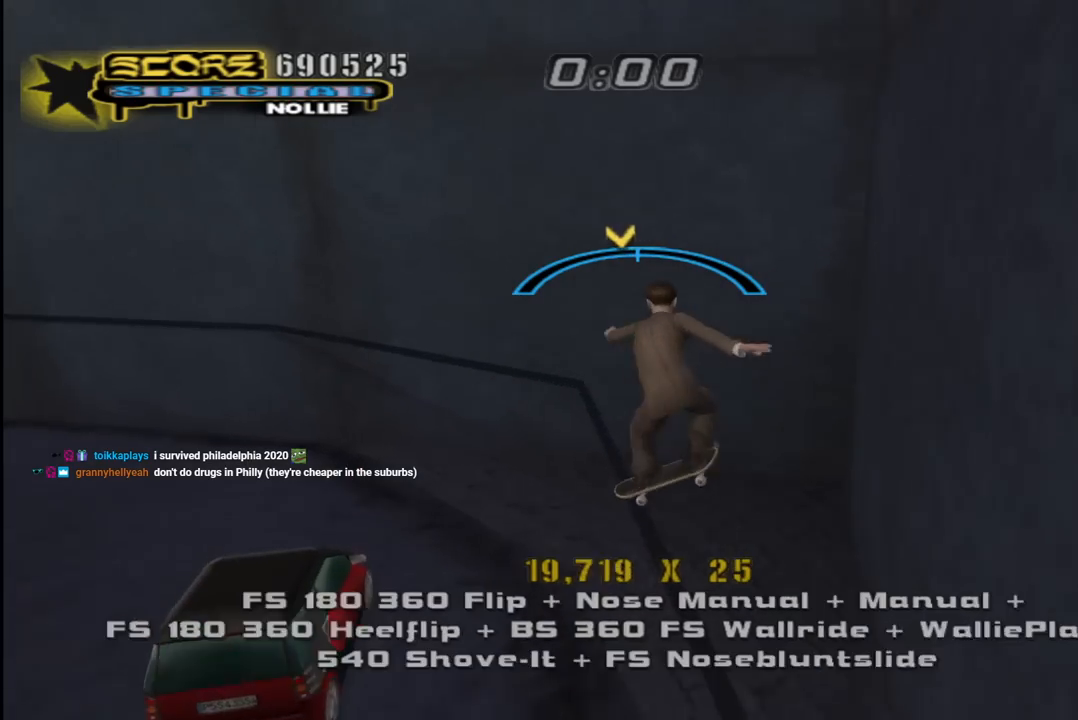
{"buttons": ["TRIANGLE"], "left_stick": "center", "right_stick": "center", "events": [[50, "DPAD_RIGHT", "up"], [183, "CROSS", "up"], [300, "TRIANGLE", "down"], [333, "DPAD_UP", "down"], [467, "DPAD_UP", "up"]]}
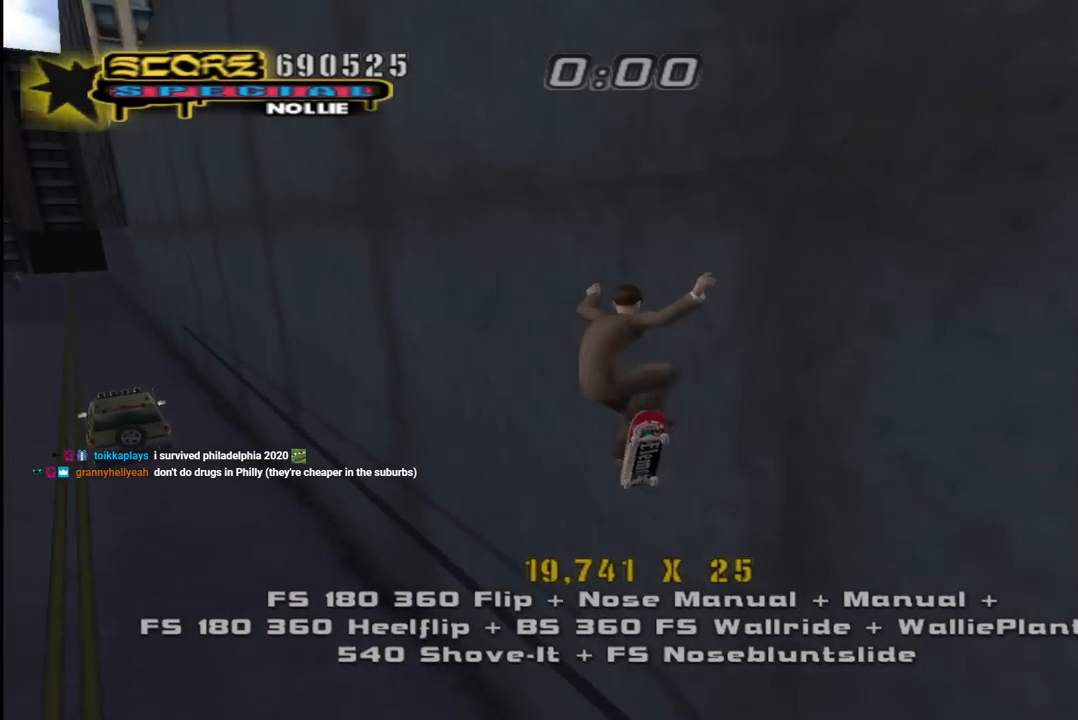
{"buttons": ["R1", "DPAD_UP"], "left_stick": "center", "right_stick": "center", "events": [[50, "DPAD_UP", "down"], [117, "DPAD_UP", "up"], [200, "DPAD_UP", "down"], [250, "CROSS", "down"], [250, "TRIANGLE", "up"], [267, "DPAD_UP", "up"], [317, "DPAD_UP", "down"], [333, "SQUARE", "down"], [350, "R1", "down"], [367, "CROSS", "up"], [433, "SQUARE", "up"]]}
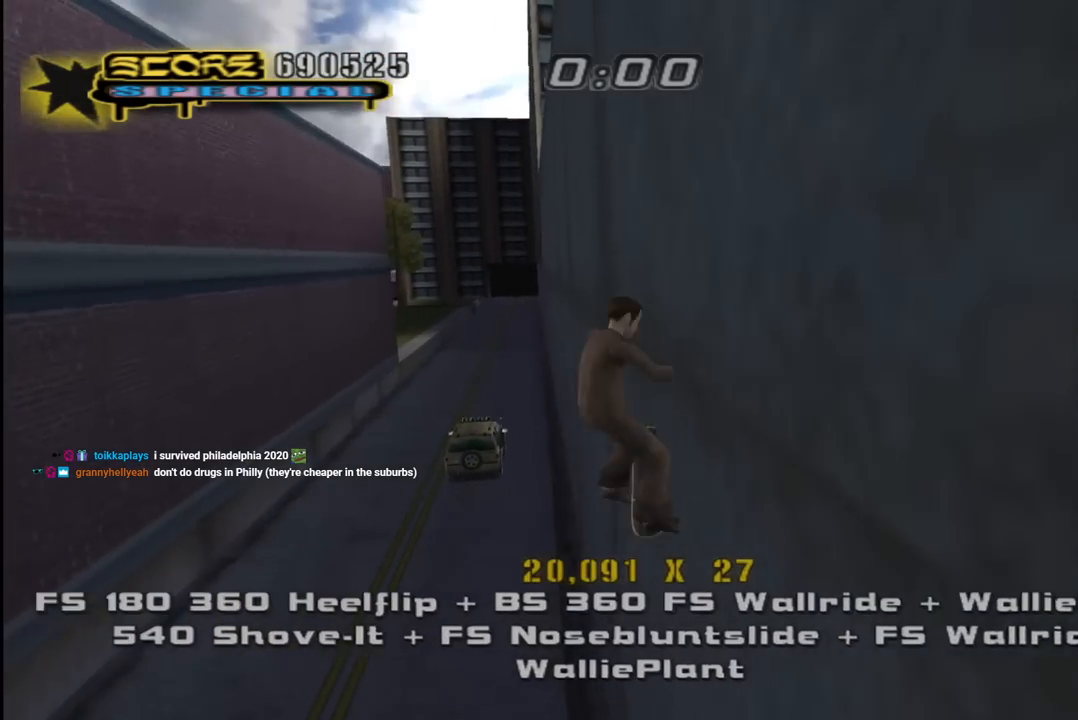
{"buttons": ["R1", "DPAD_UP"], "left_stick": "center", "right_stick": "center"}
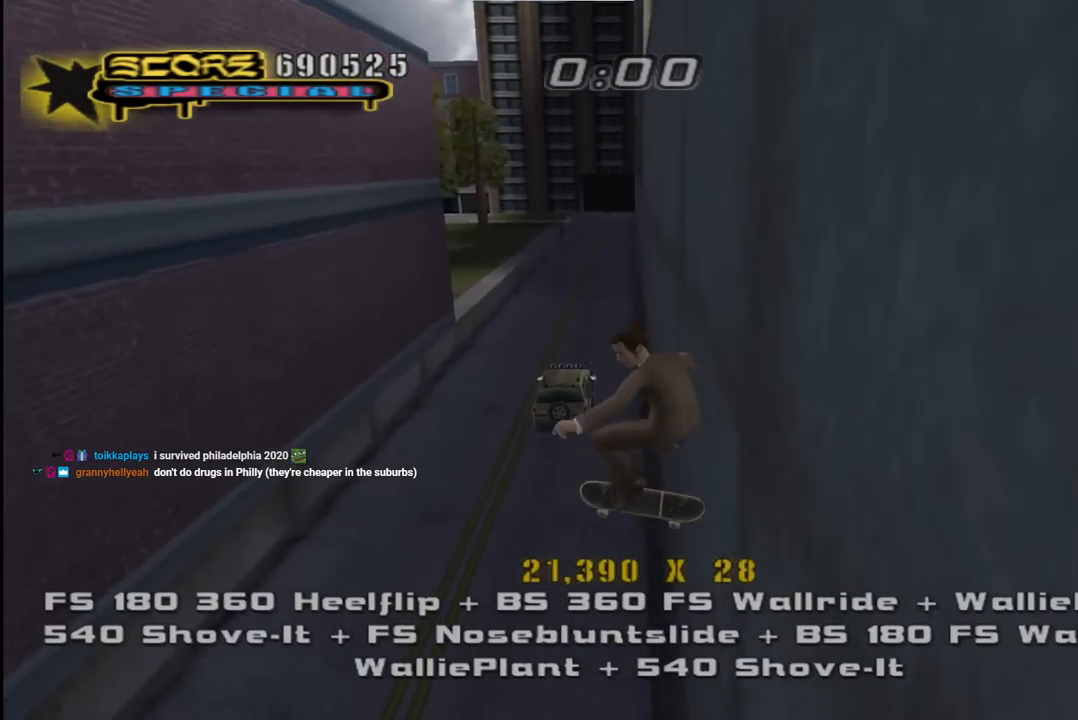
{"buttons": ["TRIANGLE", "DPAD_DOWN"], "left_stick": "center", "right_stick": "center"}
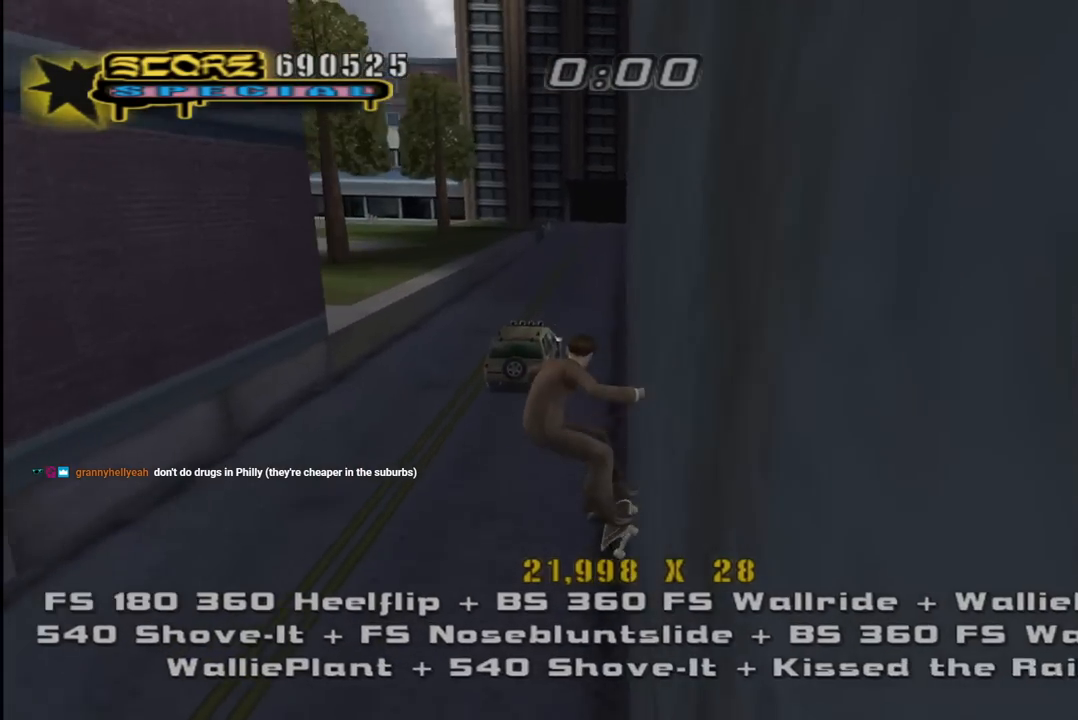
{"buttons": ["CROSS"], "left_stick": "center", "right_stick": "center", "events": [[50, "DPAD_DOWN", "up"], [67, "CROSS", "down"], [67, "DPAD_UP", "down"], [67, "TRIANGLE", "up"], [183, "CROSS", "up"], [183, "DPAD_UP", "up"], [183, "TRIANGLE", "down"], [267, "DPAD_DOWN", "down"], [333, "CROSS", "down"], [333, "DPAD_DOWN", "up"], [350, "DPAD_LEFT", "down"], [350, "DPAD_UP", "down"], [350, "TRIANGLE", "up"], [367, "DPAD_LEFT", "up"], [400, "DPAD_UP", "up"]]}
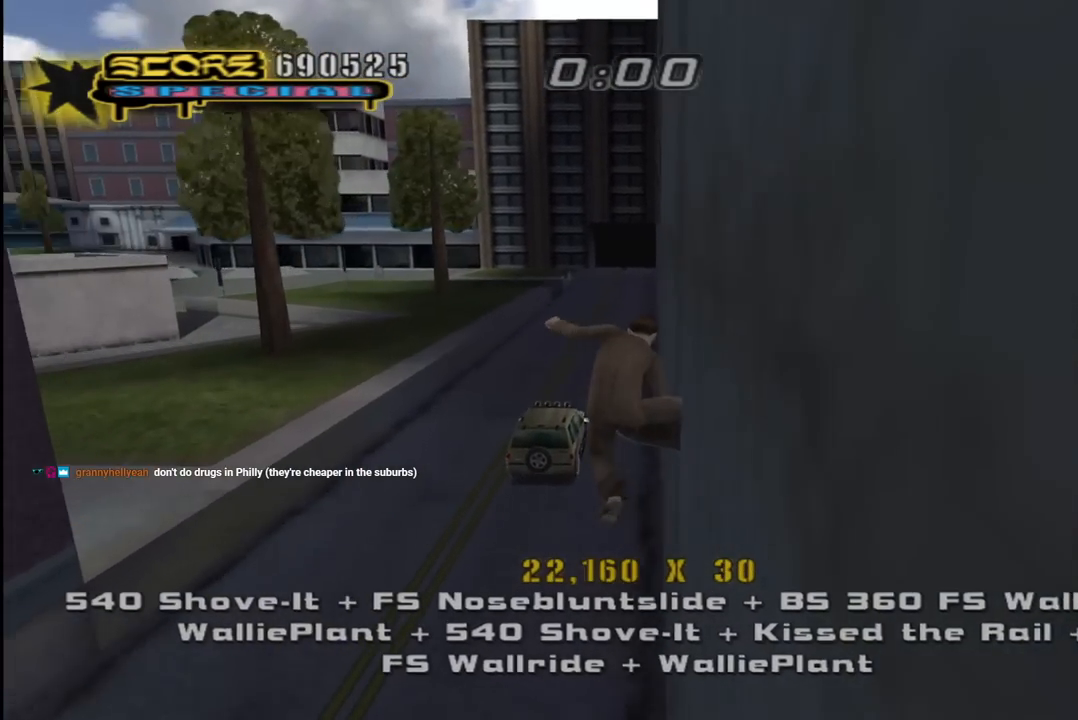
{"buttons": ["CROSS"], "left_stick": "center", "right_stick": "center", "events": [[117, "DPAD_UP", "down"], [117, "L1", "down"], [250, "DPAD_UP", "up"], [267, "L1", "up"], [383, "DPAD_DOWN", "down"], [500, "DPAD_DOWN", "up"]]}
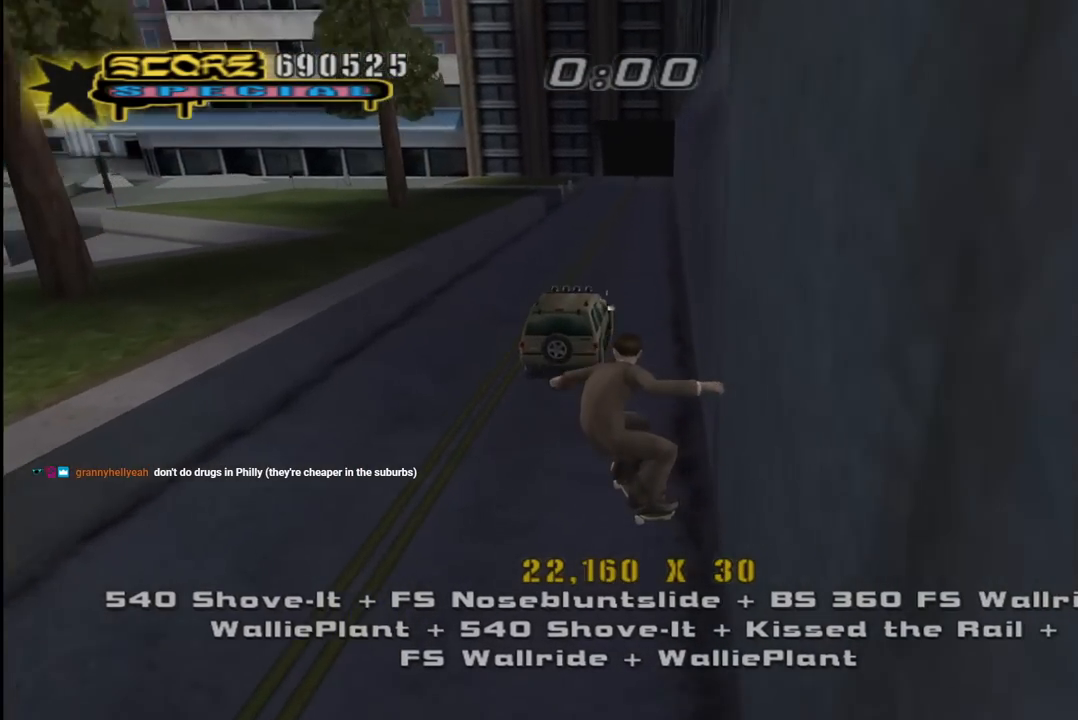
{"buttons": ["L1", "DPAD_DOWN", "DPAD_LEFT"], "left_stick": "center", "right_stick": "center"}
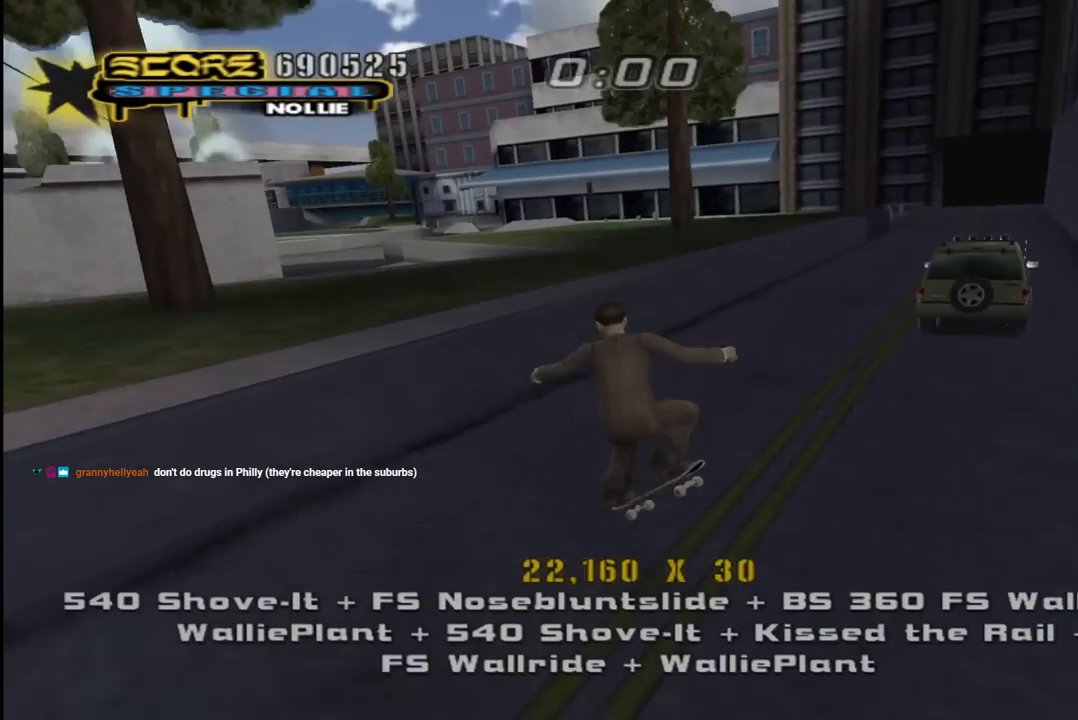
{"buttons": ["CROSS", "DPAD_UP"], "left_stick": "center", "right_stick": "center", "events": [[17, "CROSS", "down"], [67, "DPAD_DOWN", "up"], [83, "DPAD_LEFT", "up"], [200, "DPAD_UP", "down"], [267, "DPAD_UP", "up"], [317, "DPAD_DOWN", "down"], [400, "L1", "up"], [417, "DPAD_DOWN", "up"], [450, "DPAD_UP", "down"]]}
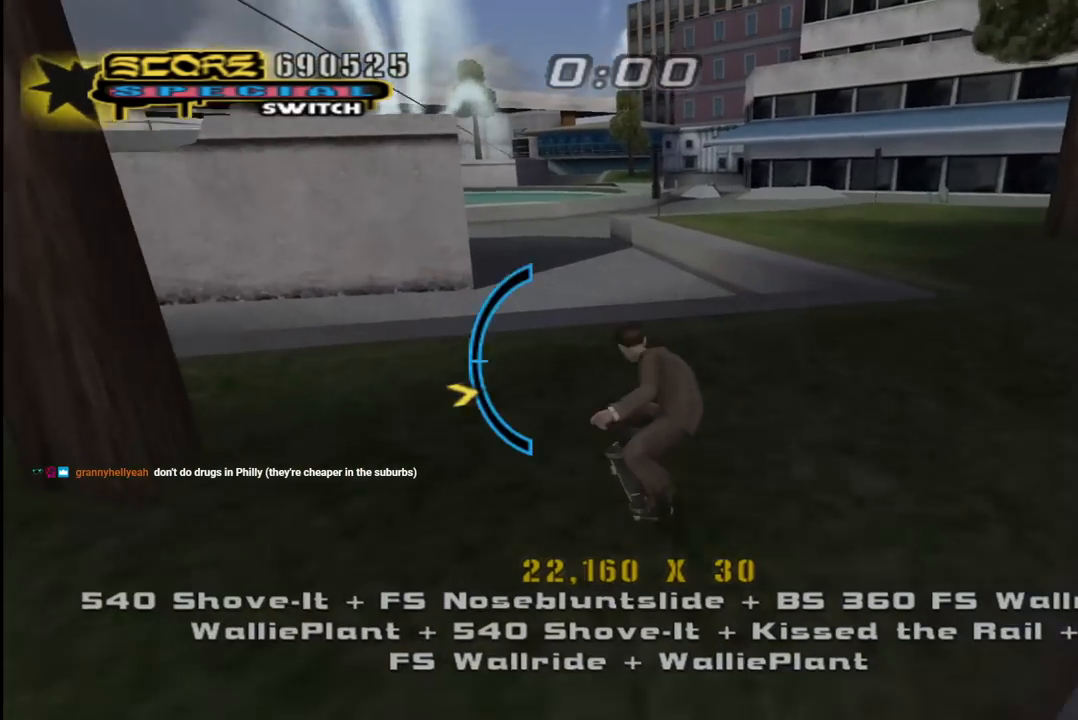
{"buttons": [], "left_stick": "center", "right_stick": "center", "events": [[17, "DPAD_LEFT", "down"], [17, "DPAD_UP", "up"], [33, "DPAD_DOWN", "down"], [150, "DPAD_DOWN", "up"], [250, "DPAD_LEFT", "up"], [350, "DPAD_DOWN", "down"], [400, "CROSS", "up"], [467, "DPAD_DOWN", "up"]]}
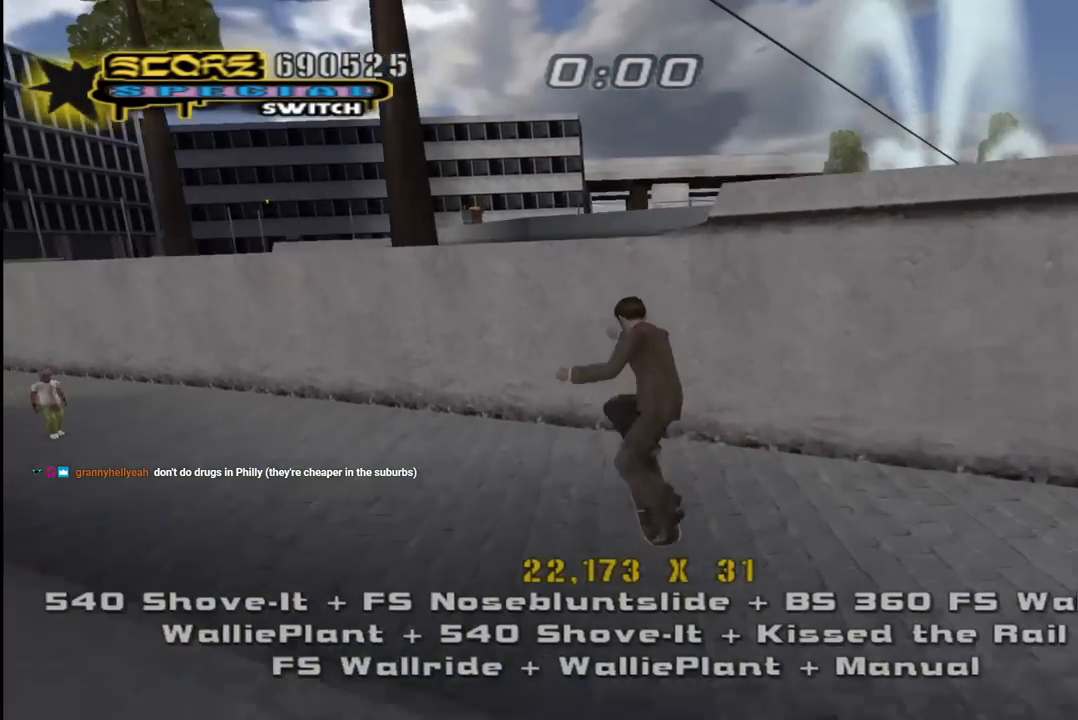
{"buttons": ["CROSS", "TRIANGLE", "DPAD_DOWN"], "left_stick": "center", "right_stick": "center", "events": [[217, "TRIANGLE", "down"], [300, "DPAD_UP", "down"], [383, "DPAD_UP", "up"], [417, "CROSS", "down"], [467, "DPAD_DOWN", "down"]]}
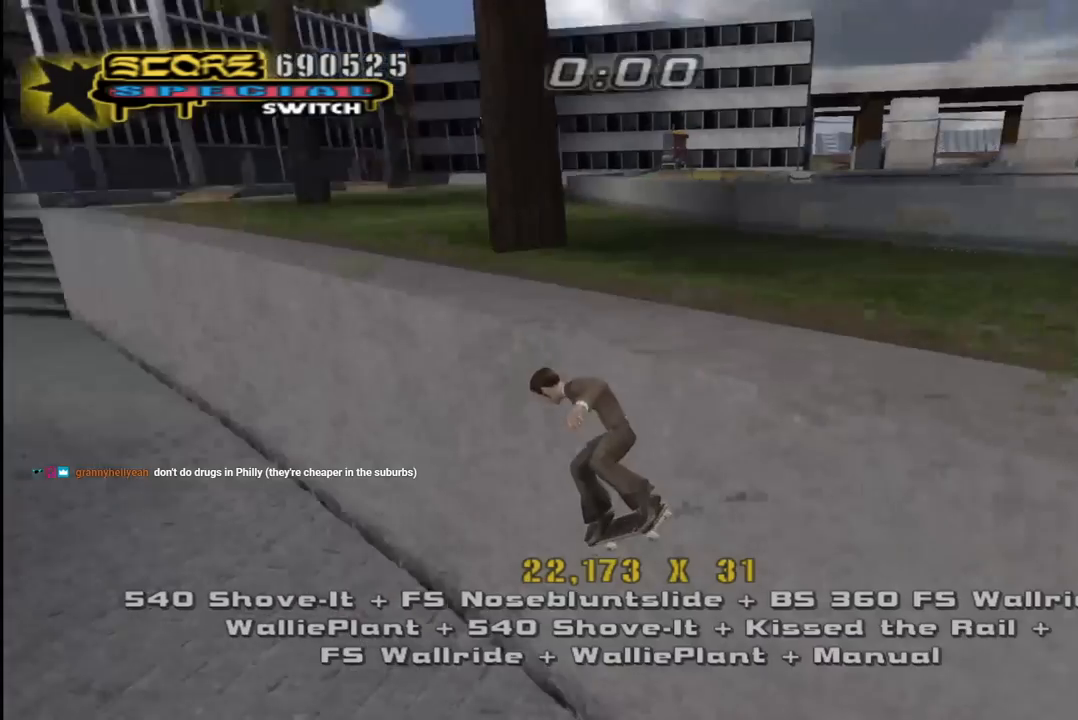
{"buttons": ["CROSS", "DPAD_LEFT"], "left_stick": "center", "right_stick": "center"}